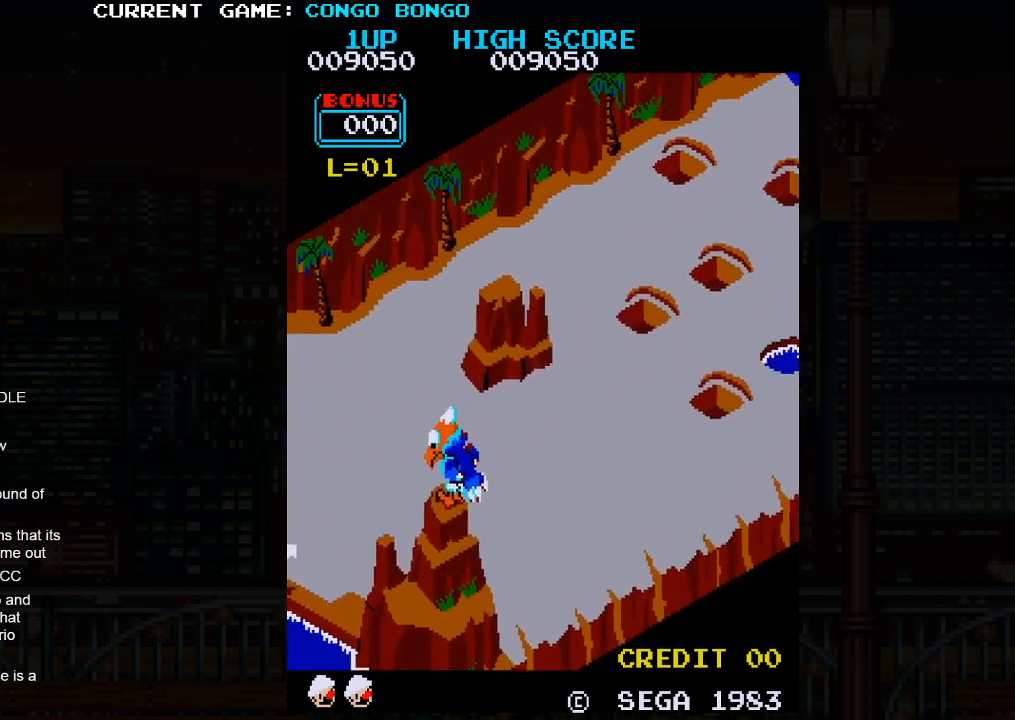
Gameplay with a controller (arcade stick); each line is a JSON object with the inputs held at the frame after it. "events" lists button and stick changes between this image and that frame as [ms after this image, input, new state], when the widget could be followed in between. Not read: L3 R3.
{"buttons": [], "left_stick": "up-right", "events": [[383, "left_stick", "right"], [433, "left_stick", "up-right"]]}
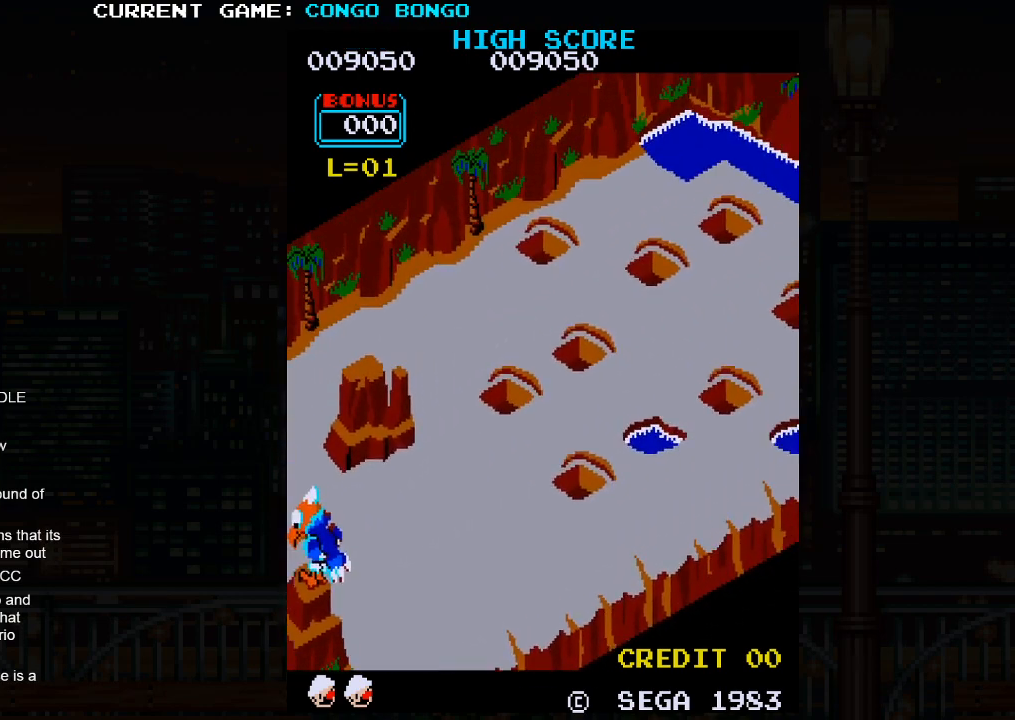
{"buttons": [], "left_stick": "up-right", "events": []}
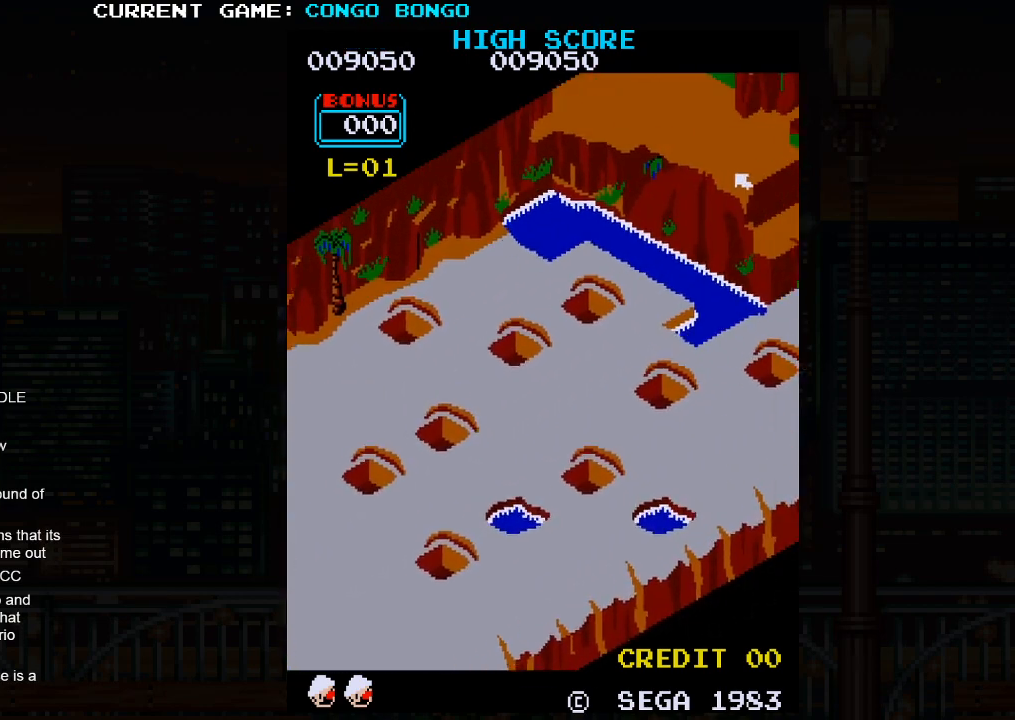
{"buttons": [], "left_stick": "up-right", "events": []}
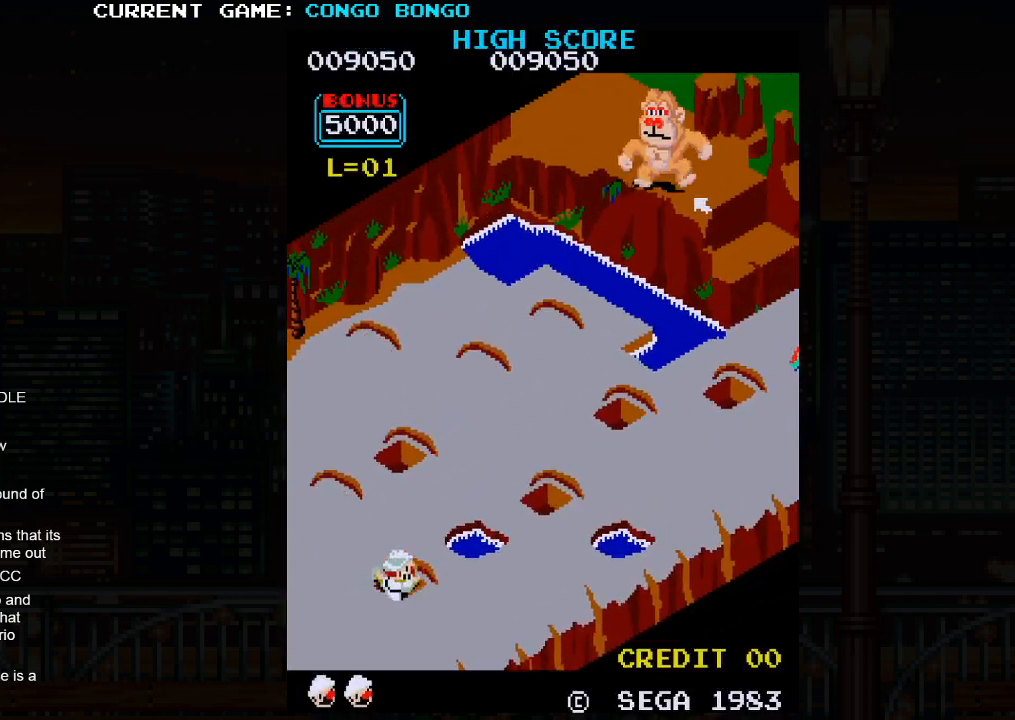
{"buttons": [], "left_stick": "up-right", "events": []}
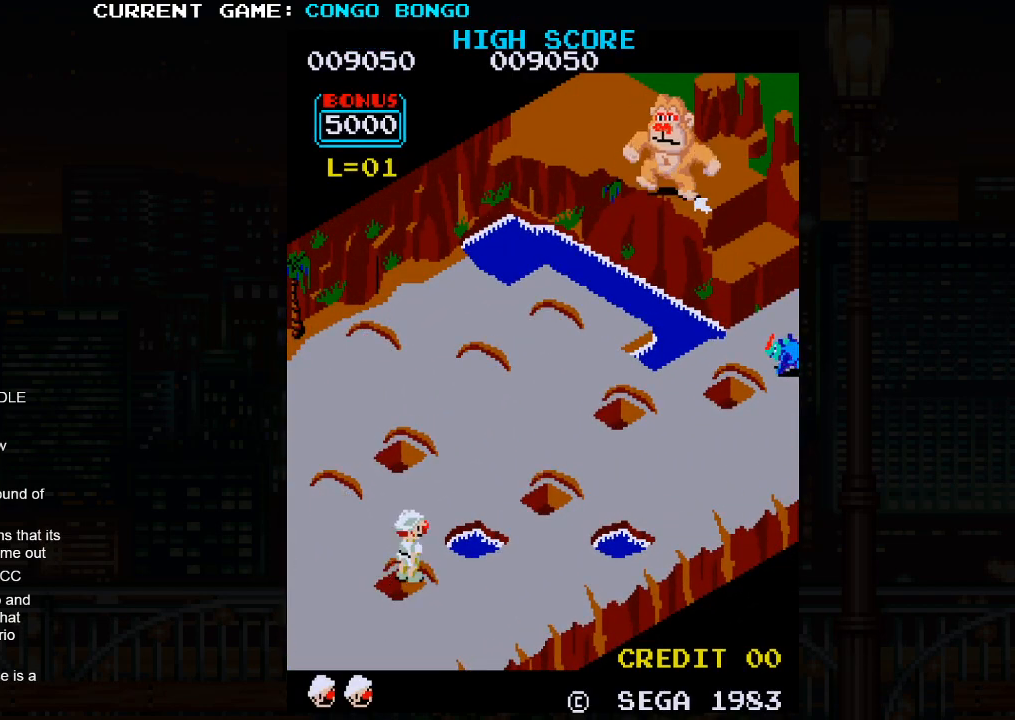
{"buttons": ["SQUARE"], "left_stick": "up-right", "events": [[417, "SQUARE", "down"]]}
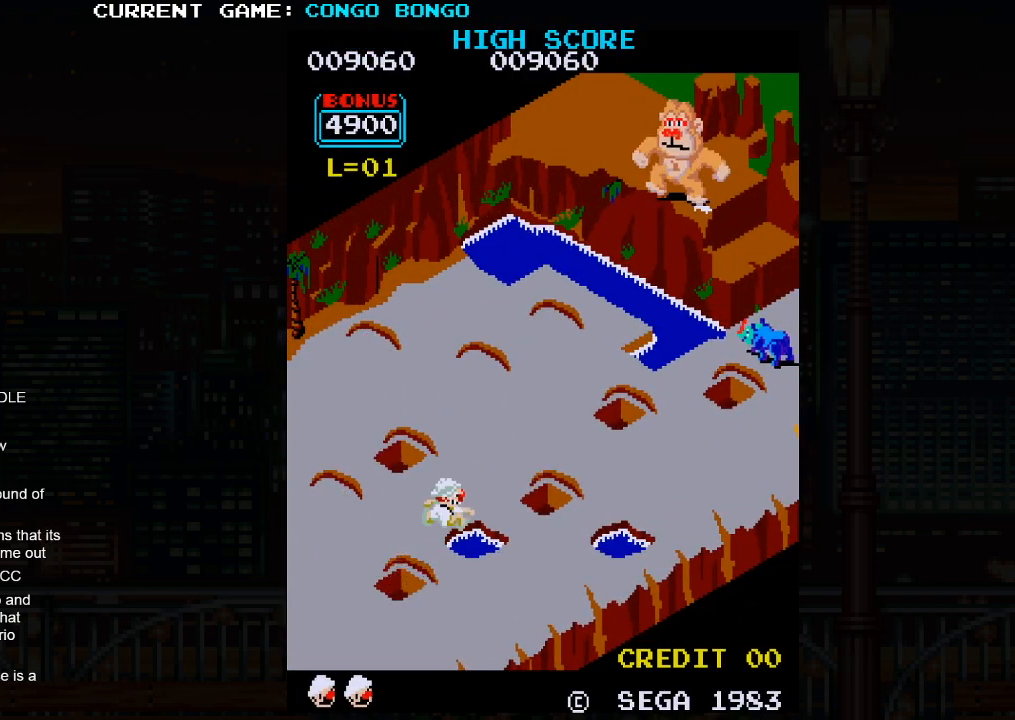
{"buttons": [], "left_stick": "up-right", "events": [[83, "SQUARE", "up"]]}
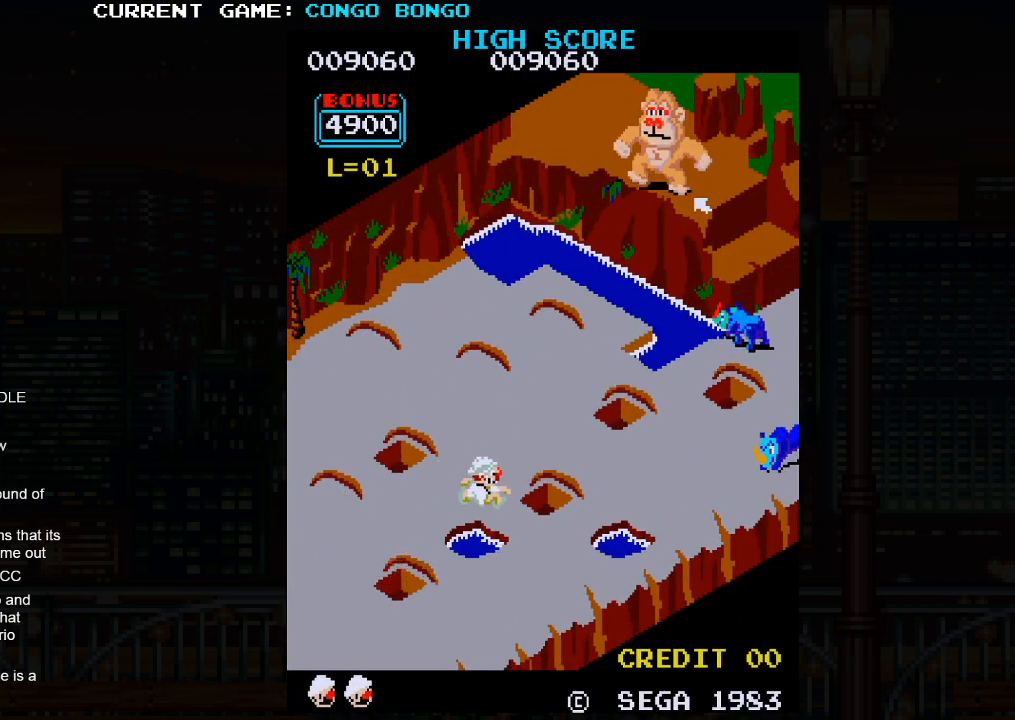
{"buttons": [], "left_stick": "up-right", "events": [[333, "SQUARE", "down"], [417, "SQUARE", "up"]]}
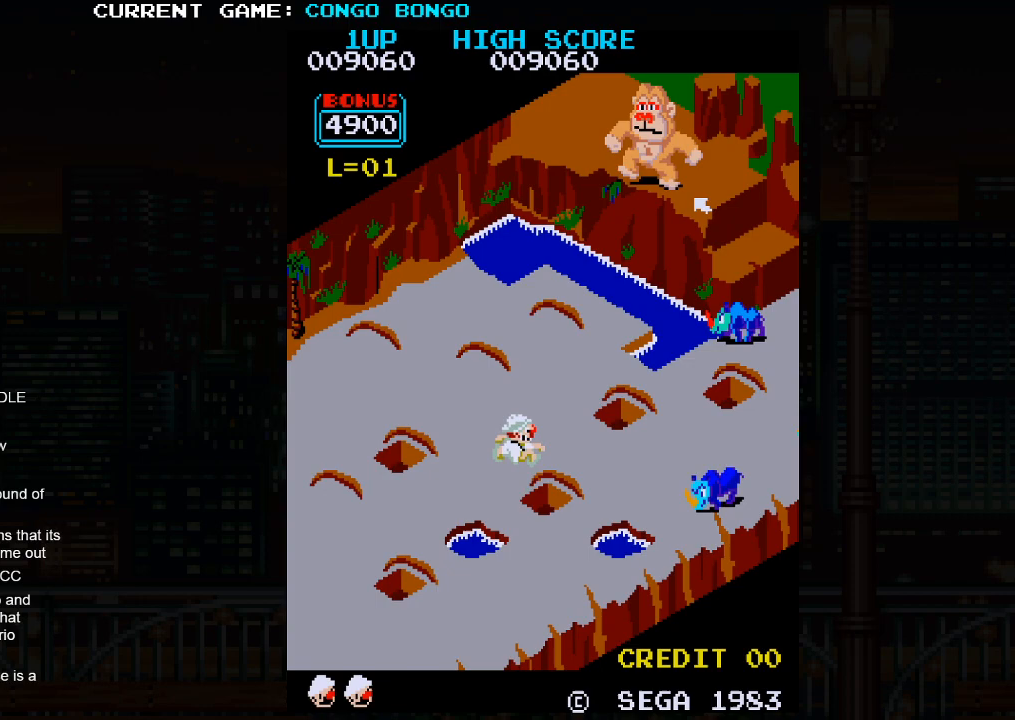
{"buttons": [], "left_stick": "center", "events": [[150, "left_stick", "center"]]}
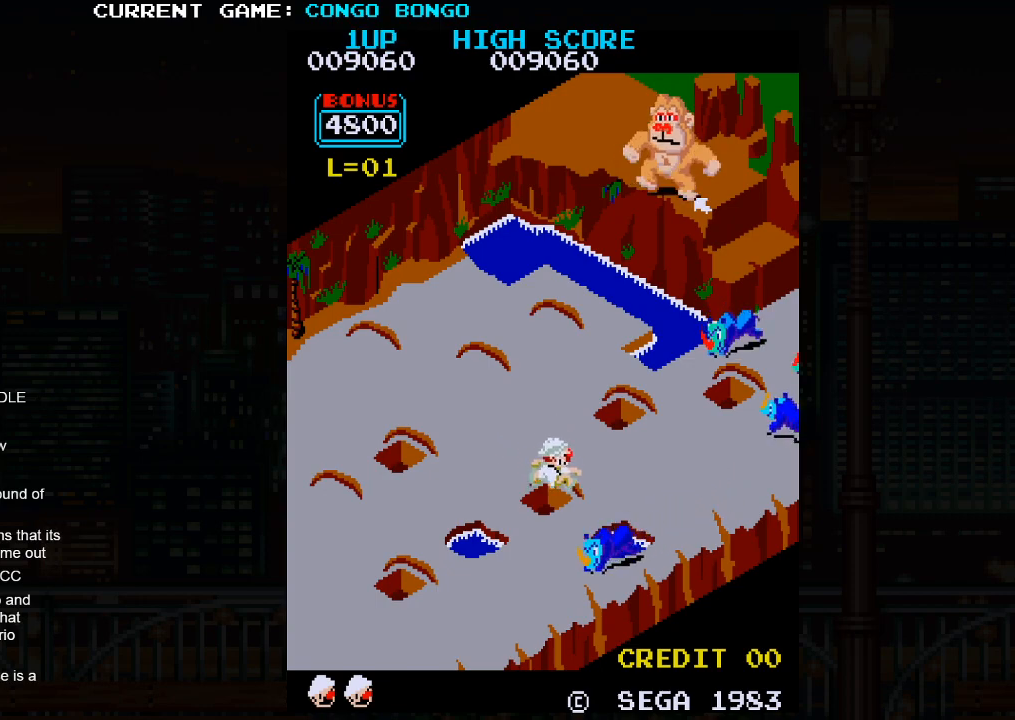
{"buttons": ["SQUARE"], "left_stick": "center", "events": [[117, "SQUARE", "down"]]}
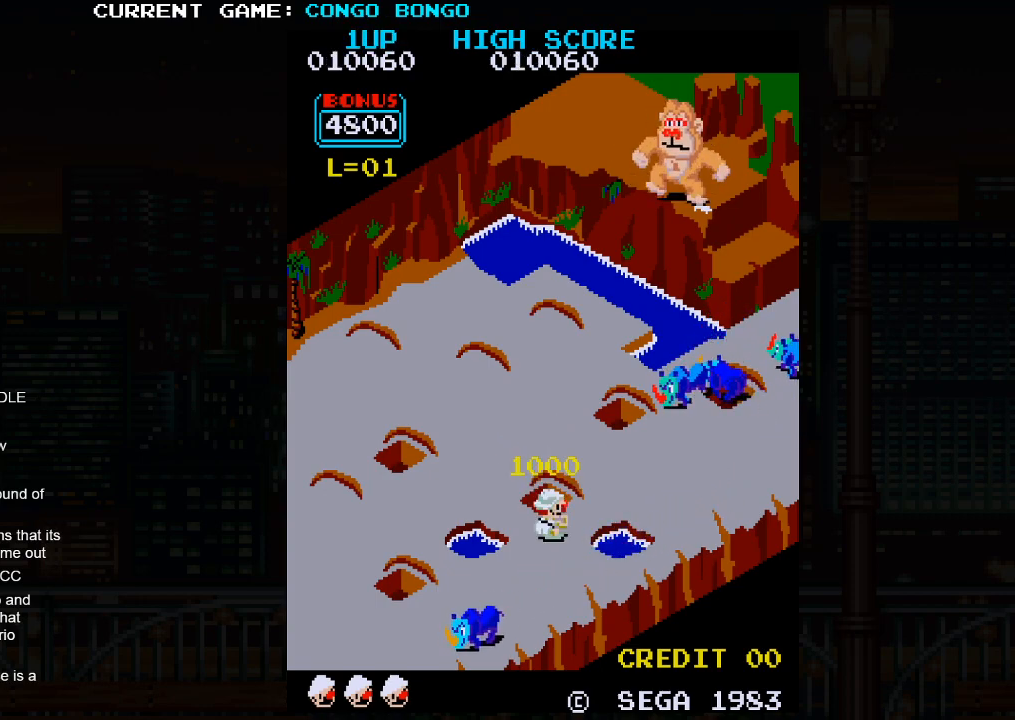
{"buttons": ["SQUARE"], "left_stick": "center", "events": []}
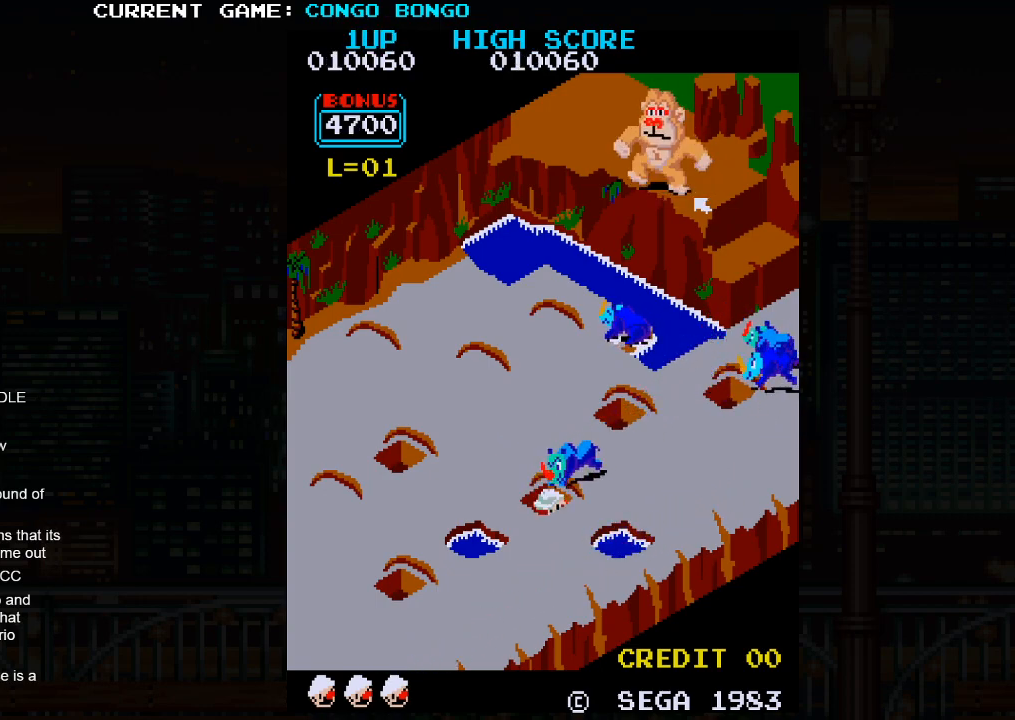
{"buttons": ["SQUARE"], "left_stick": "center", "events": []}
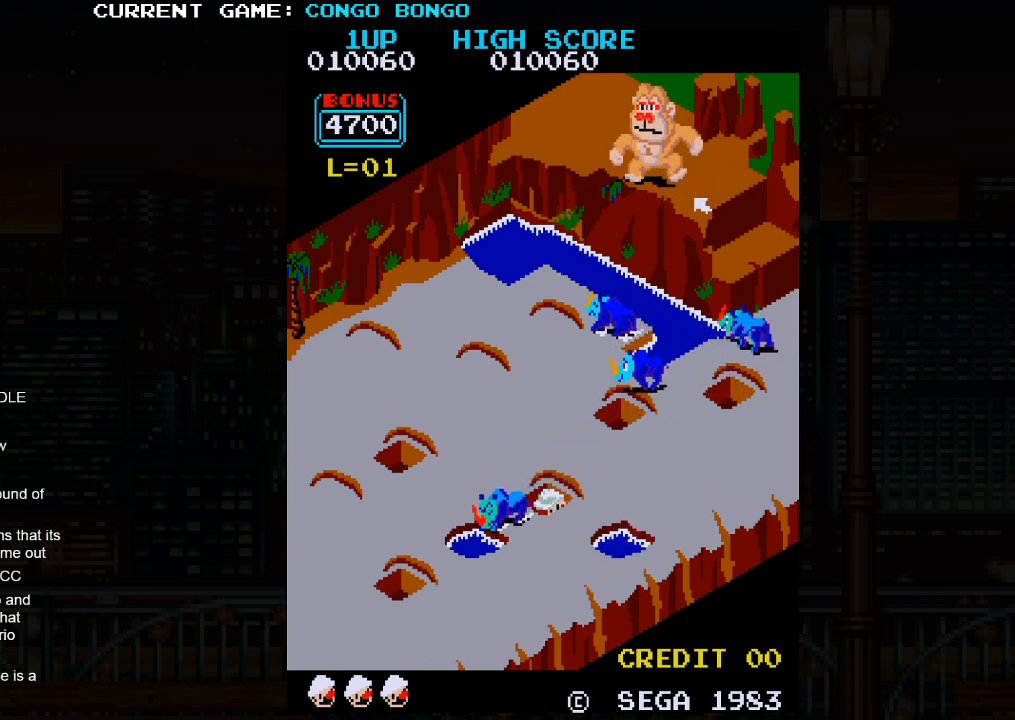
{"buttons": ["SQUARE"], "left_stick": "center", "events": []}
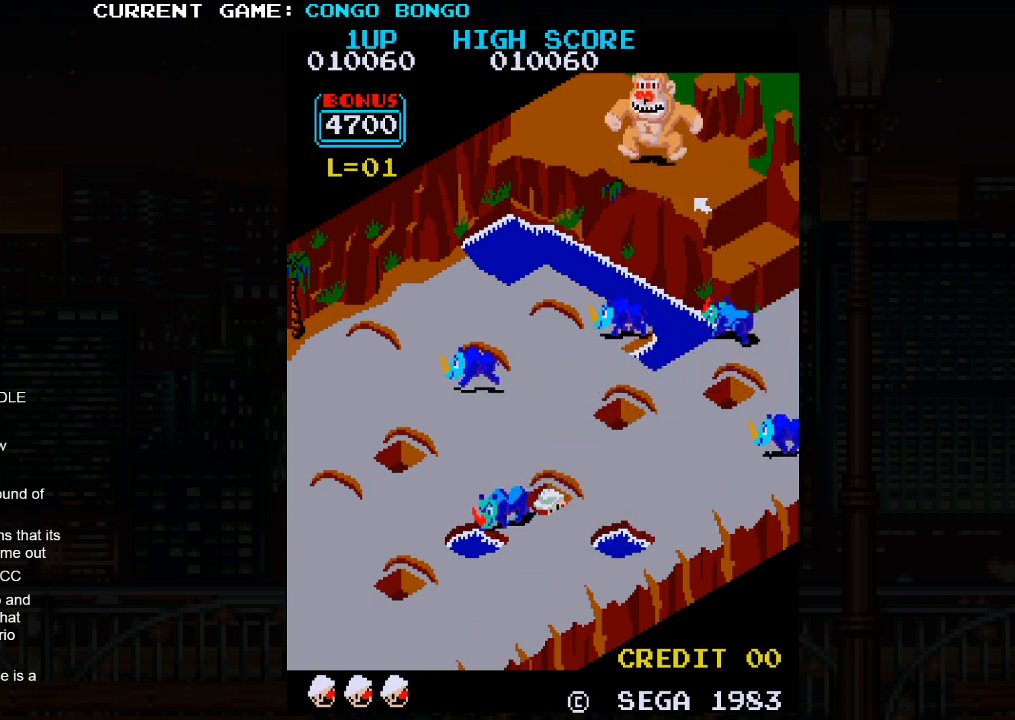
{"buttons": ["SQUARE"], "left_stick": "center", "events": []}
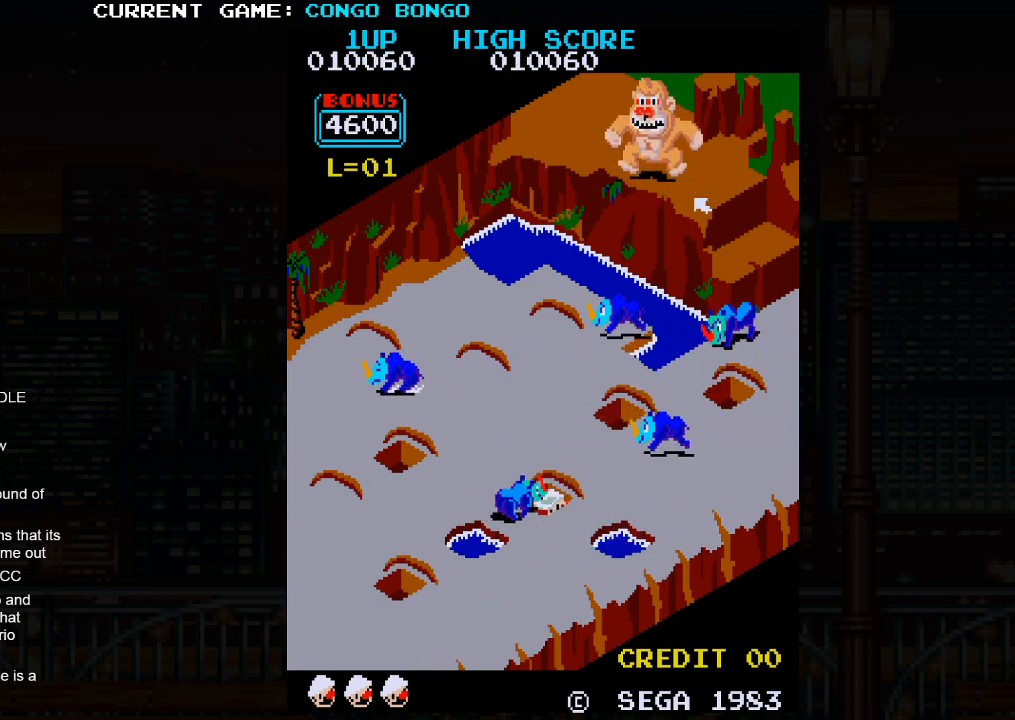
{"buttons": ["SQUARE"], "left_stick": "center", "events": []}
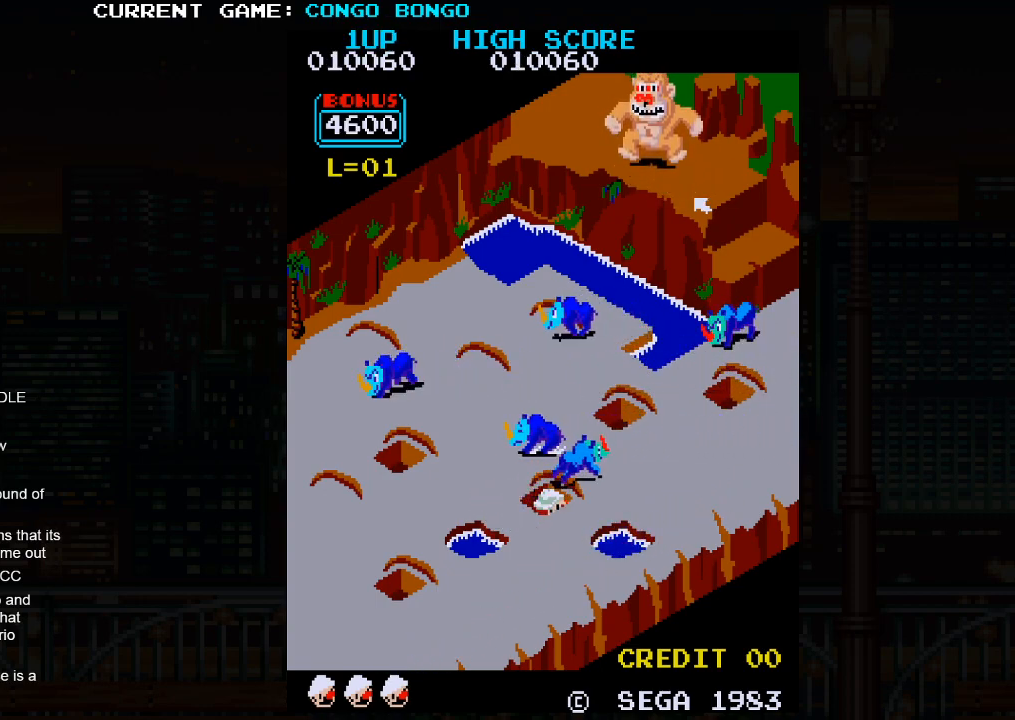
{"buttons": [], "left_stick": "up-left", "events": [[117, "left_stick", "up-left"], [133, "SQUARE", "up"]]}
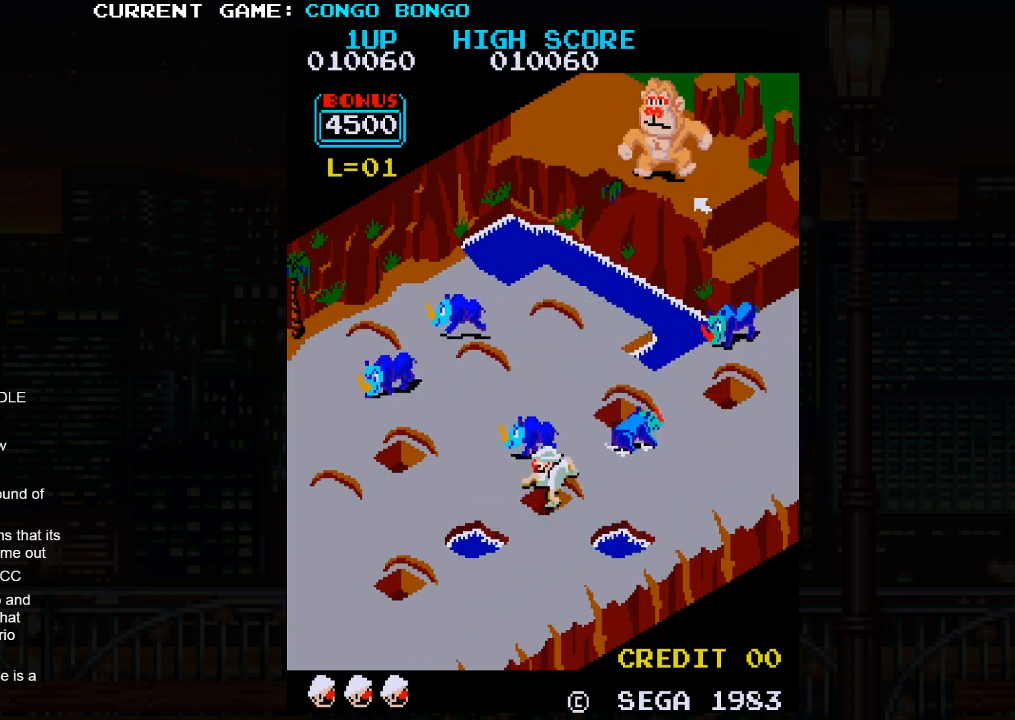
{"buttons": [], "left_stick": "center", "events": [[433, "left_stick", "center"]]}
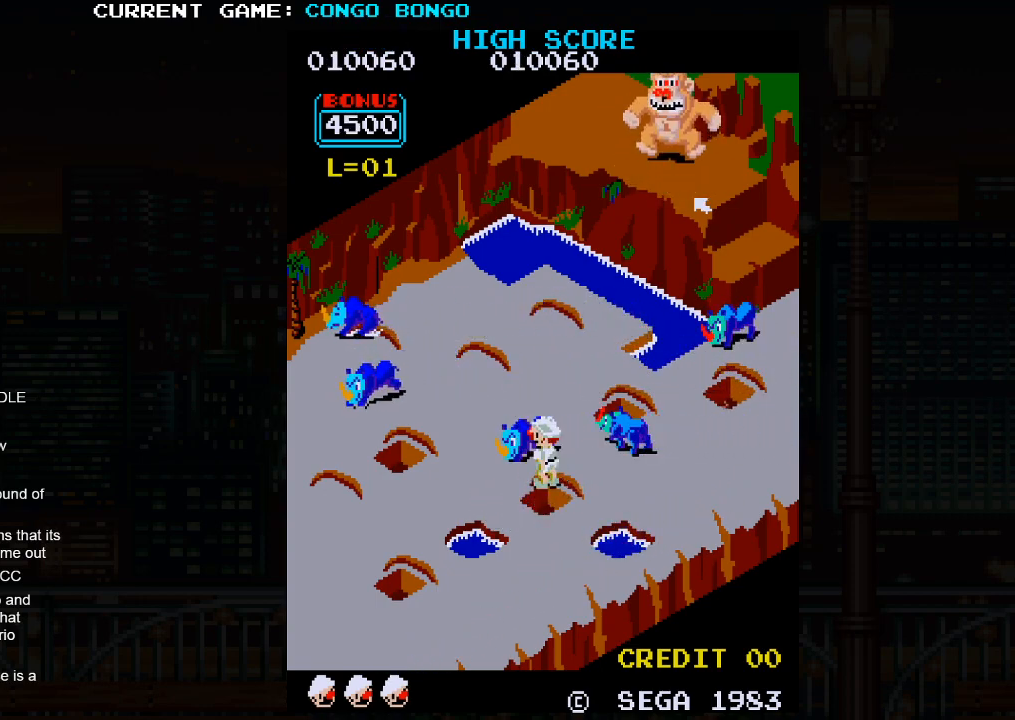
{"buttons": [], "left_stick": "center", "events": [[317, "left_stick", "right"], [450, "left_stick", "center"]]}
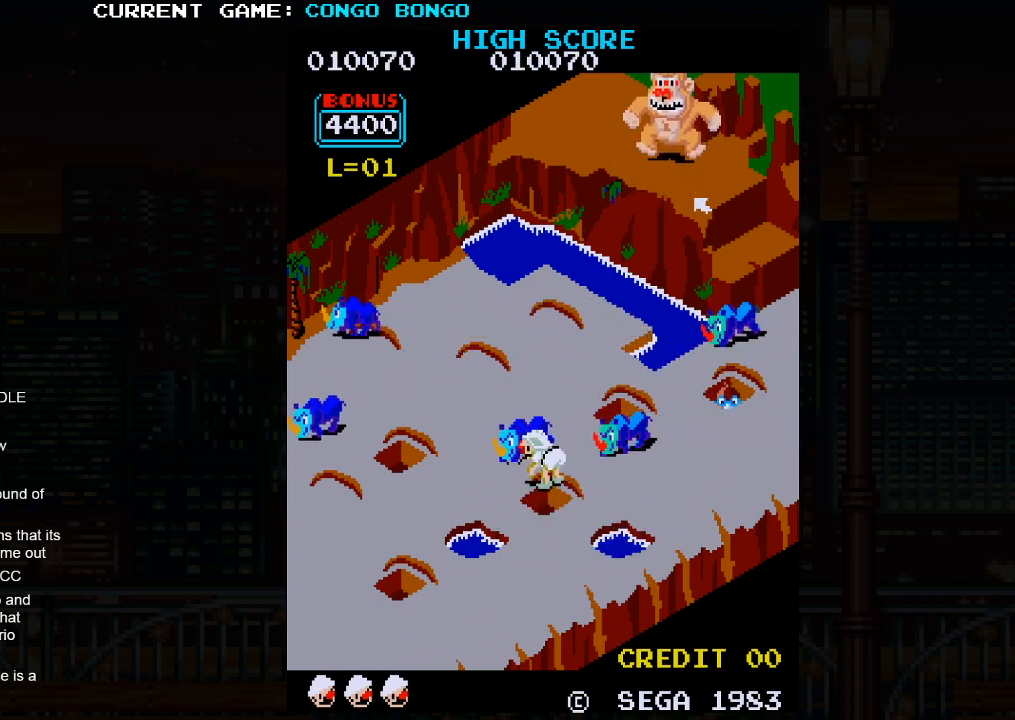
{"buttons": ["SQUARE"], "left_stick": "down-right", "events": [[350, "SQUARE", "down"], [500, "left_stick", "down-right"]]}
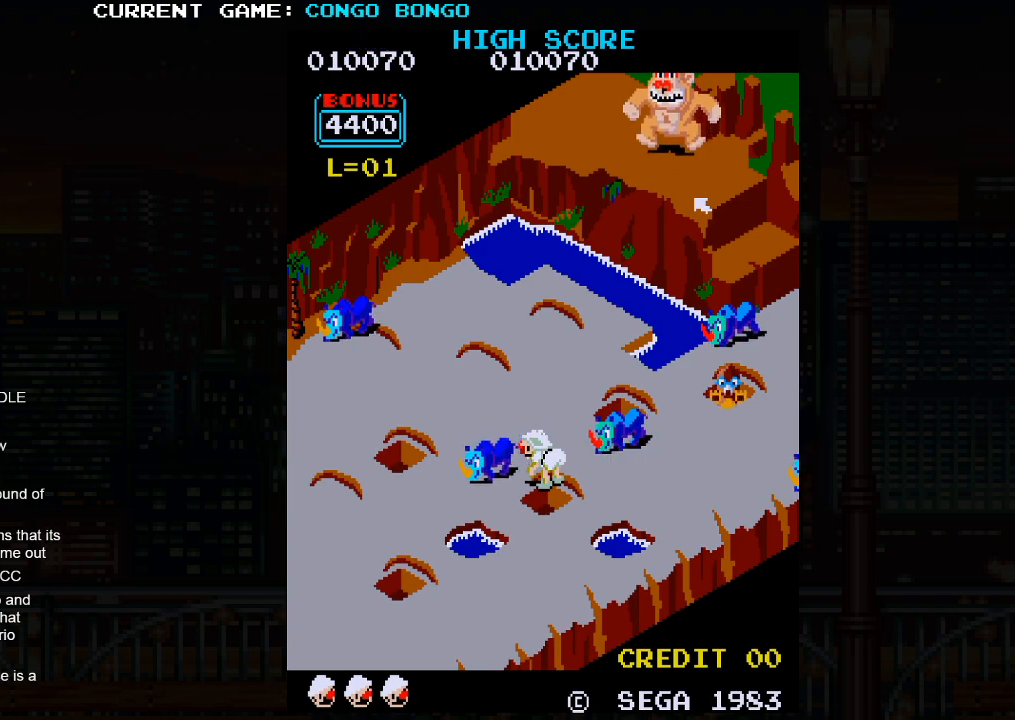
{"buttons": [], "left_stick": "center", "events": [[67, "SQUARE", "up"], [483, "left_stick", "center"]]}
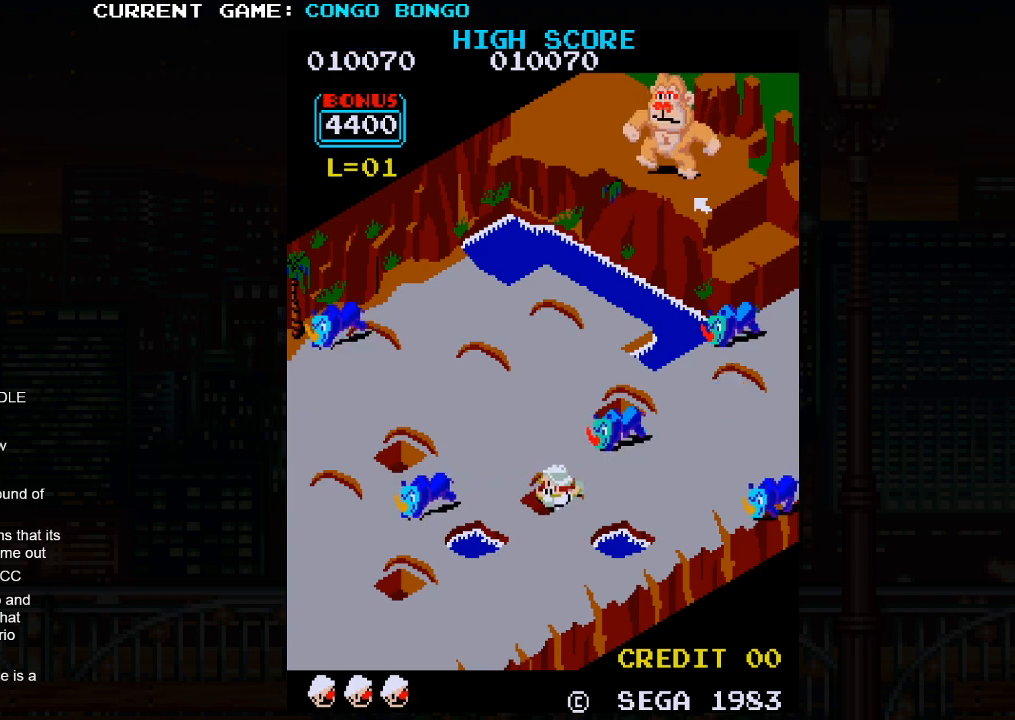
{"buttons": ["SQUARE"], "left_stick": "center", "events": [[17, "SQUARE", "down"]]}
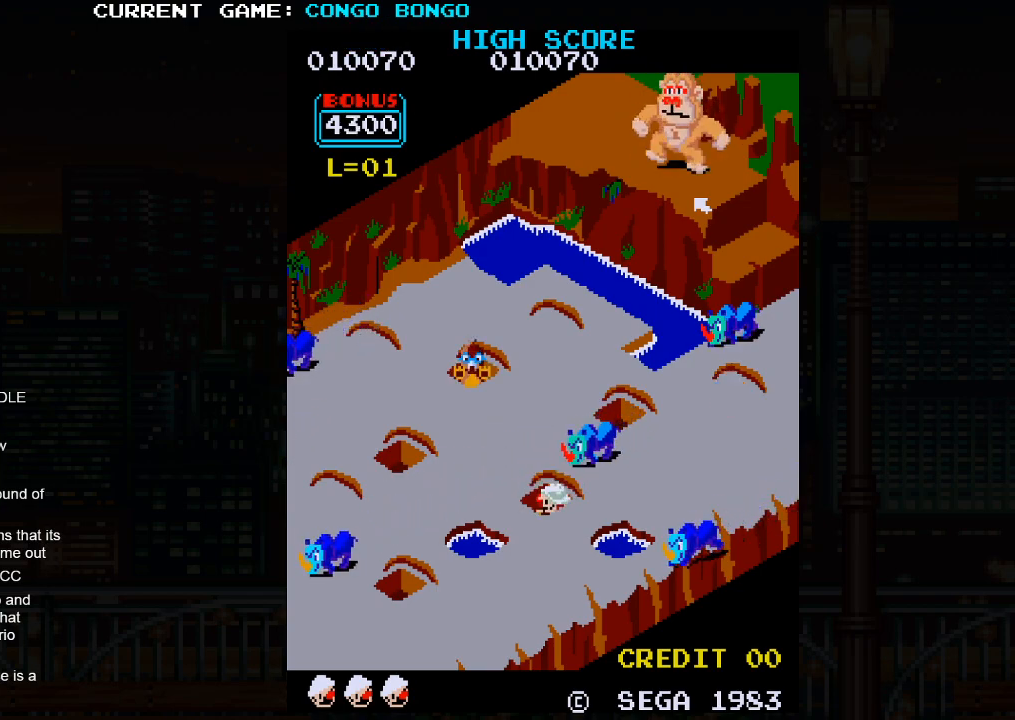
{"buttons": ["SQUARE"], "left_stick": "center", "events": []}
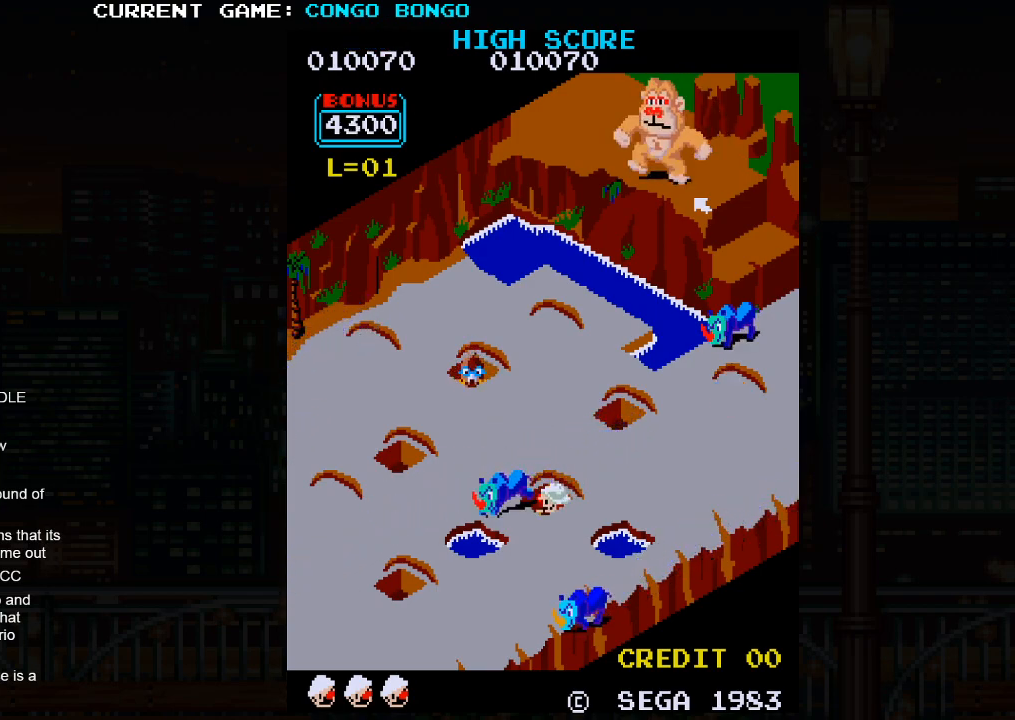
{"buttons": [], "left_stick": "up-left", "events": [[300, "SQUARE", "up"], [300, "left_stick", "up-left"]]}
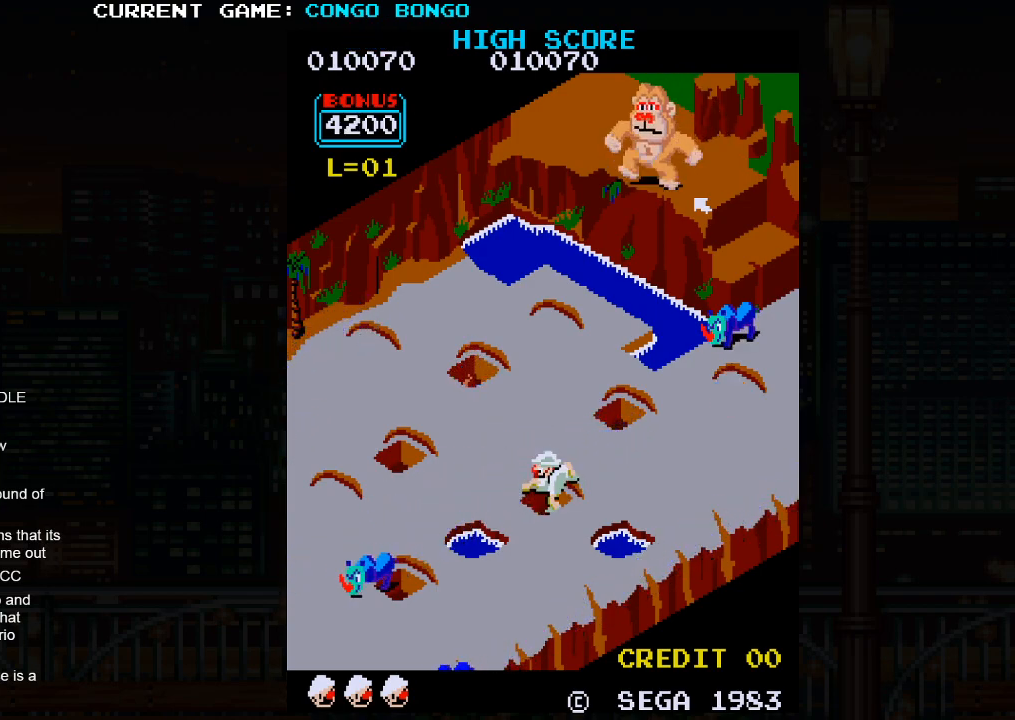
{"buttons": [], "left_stick": "up-left", "events": []}
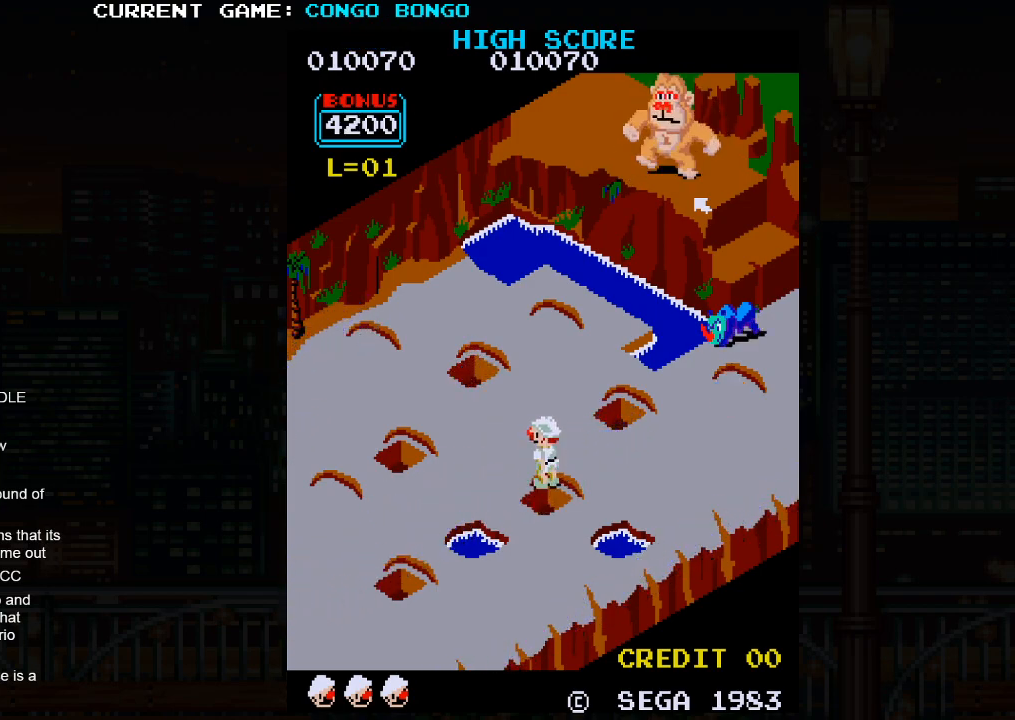
{"buttons": [], "left_stick": "up-right", "events": [[300, "left_stick", "up-right"]]}
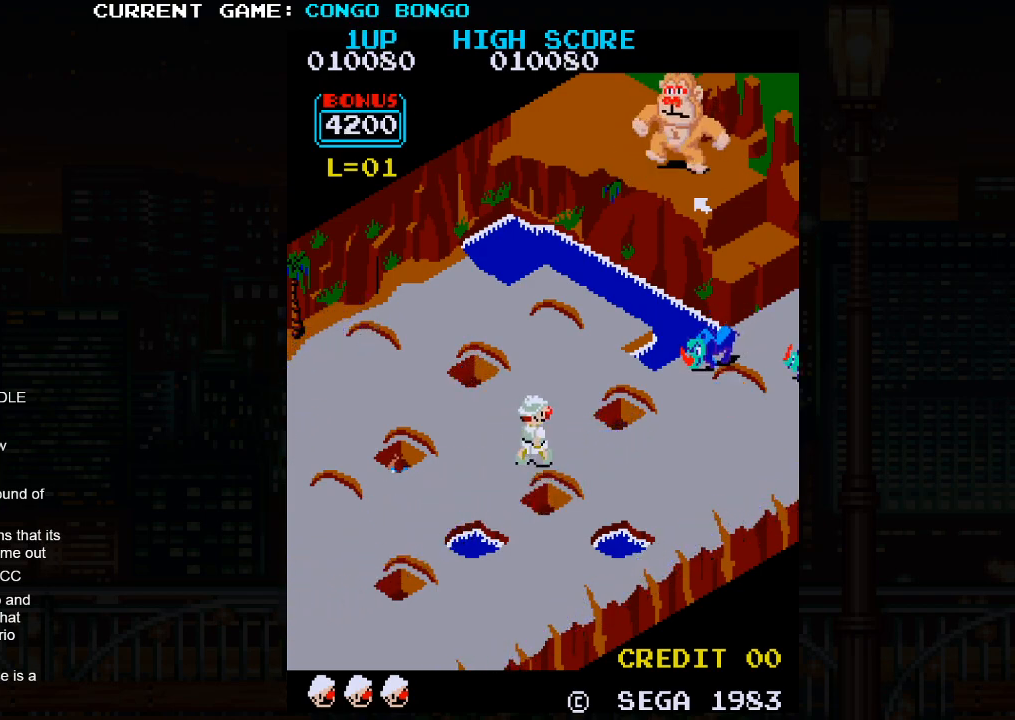
{"buttons": ["SQUARE"], "left_stick": "up-right", "events": [[367, "SQUARE", "down"]]}
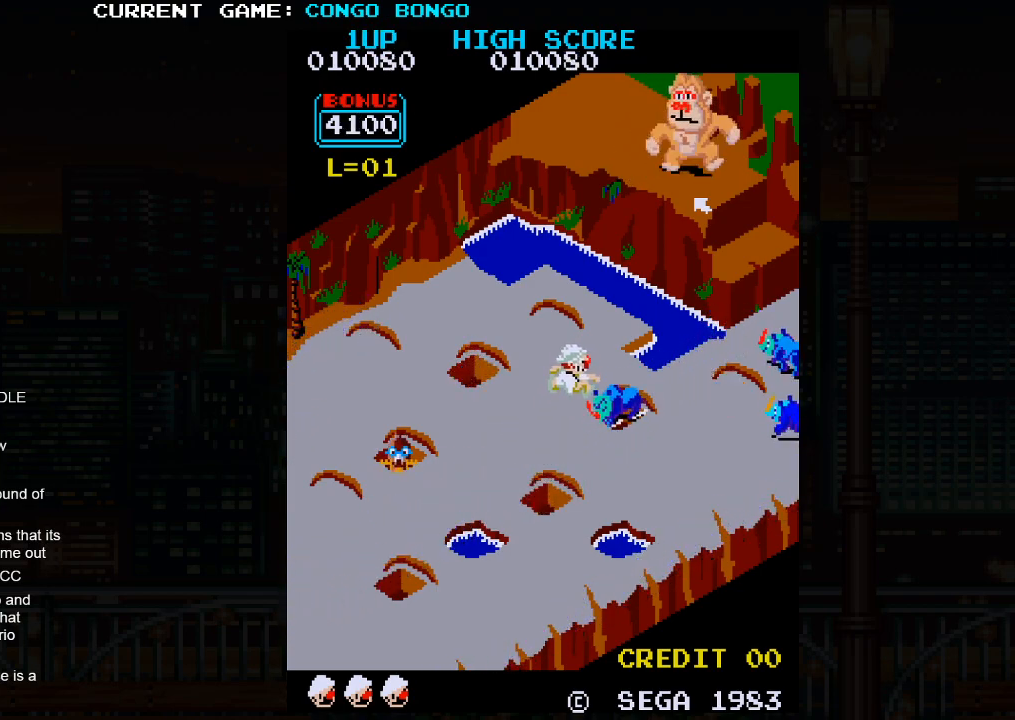
{"buttons": [], "left_stick": "up-right", "events": [[117, "SQUARE", "up"]]}
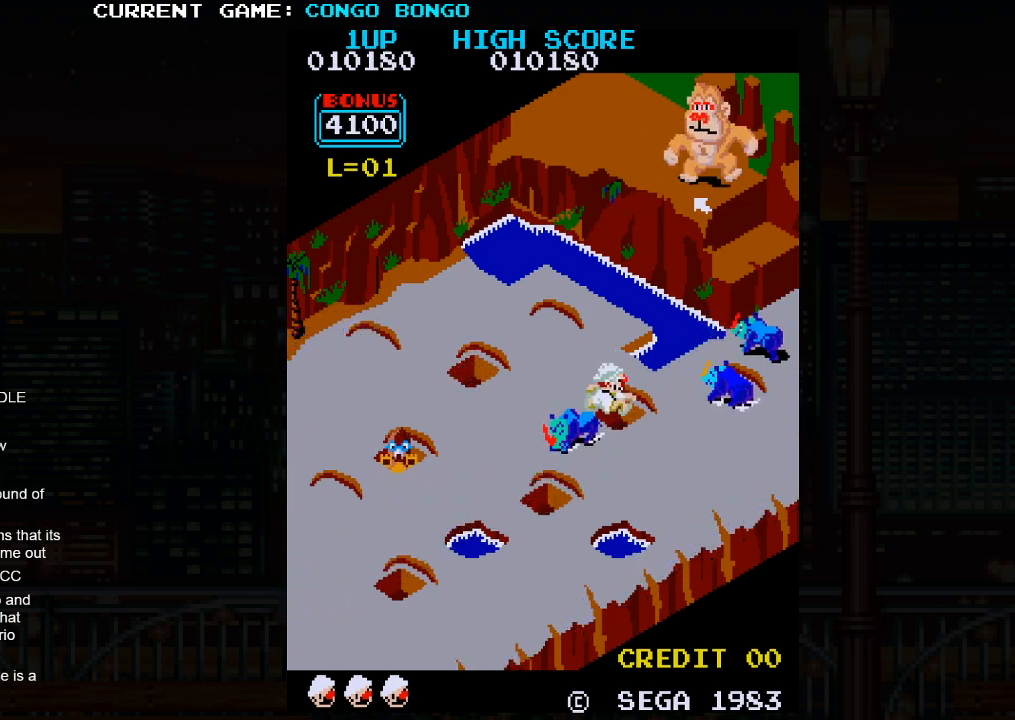
{"buttons": ["SQUARE"], "left_stick": "center", "events": [[400, "left_stick", "center"], [433, "SQUARE", "down"]]}
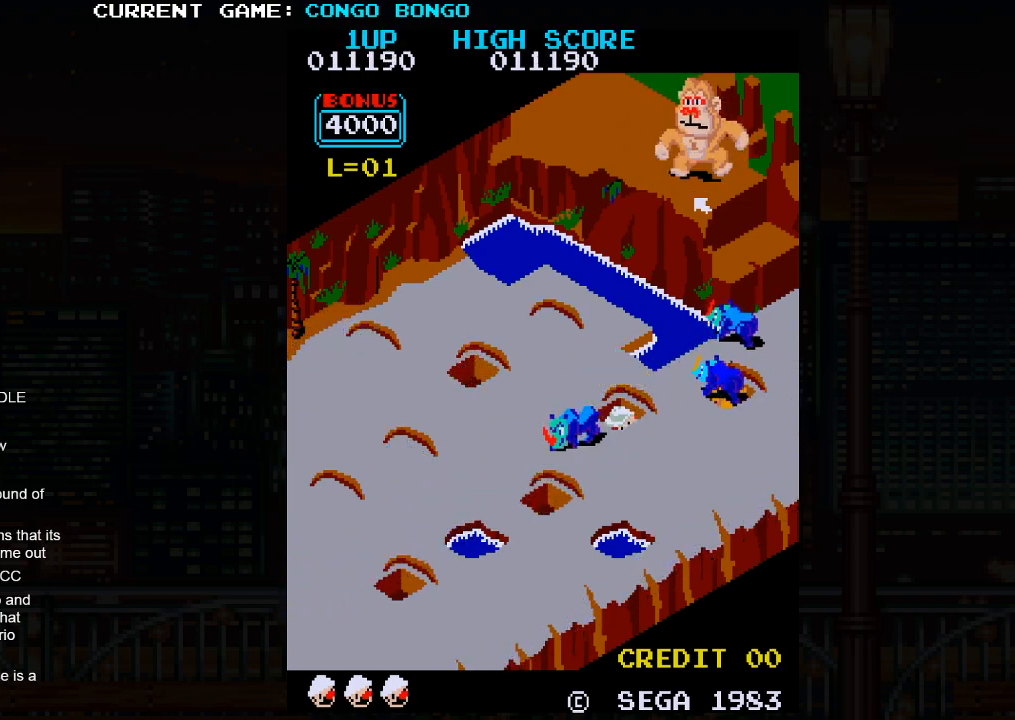
{"buttons": ["SQUARE"], "left_stick": "center", "events": []}
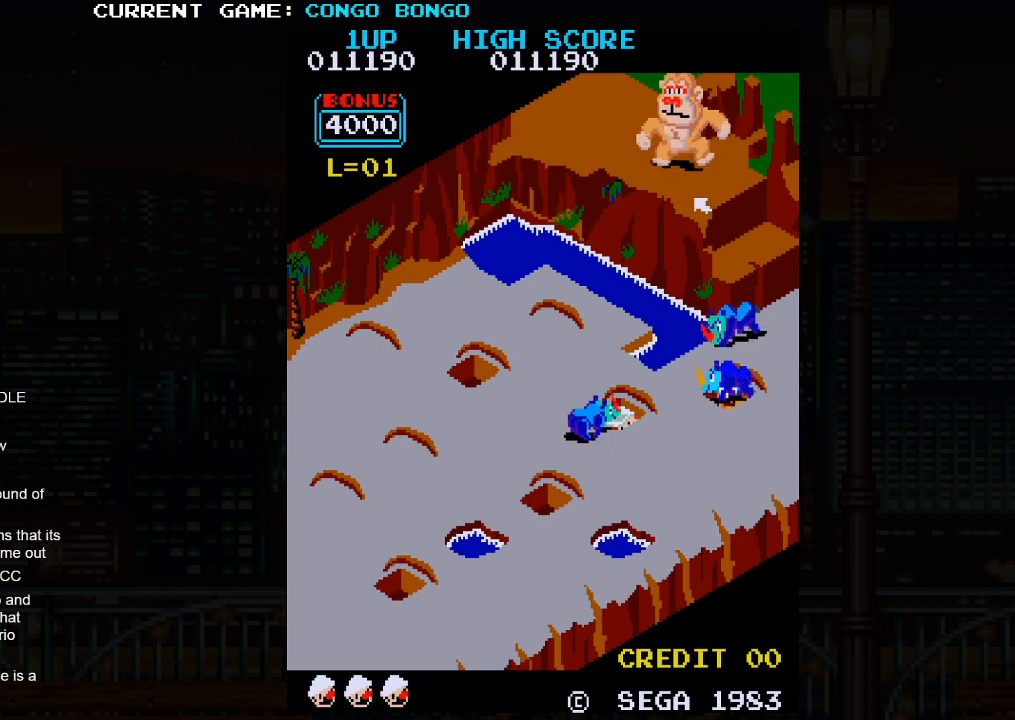
{"buttons": ["SQUARE"], "left_stick": "center", "events": []}
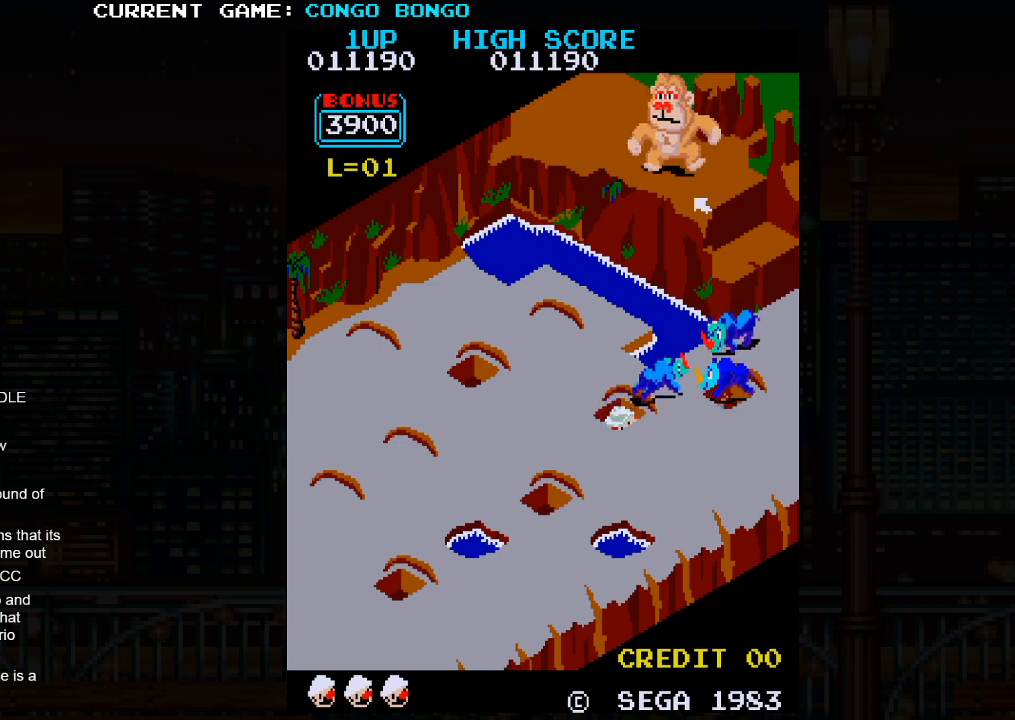
{"buttons": ["SQUARE"], "left_stick": "center", "events": []}